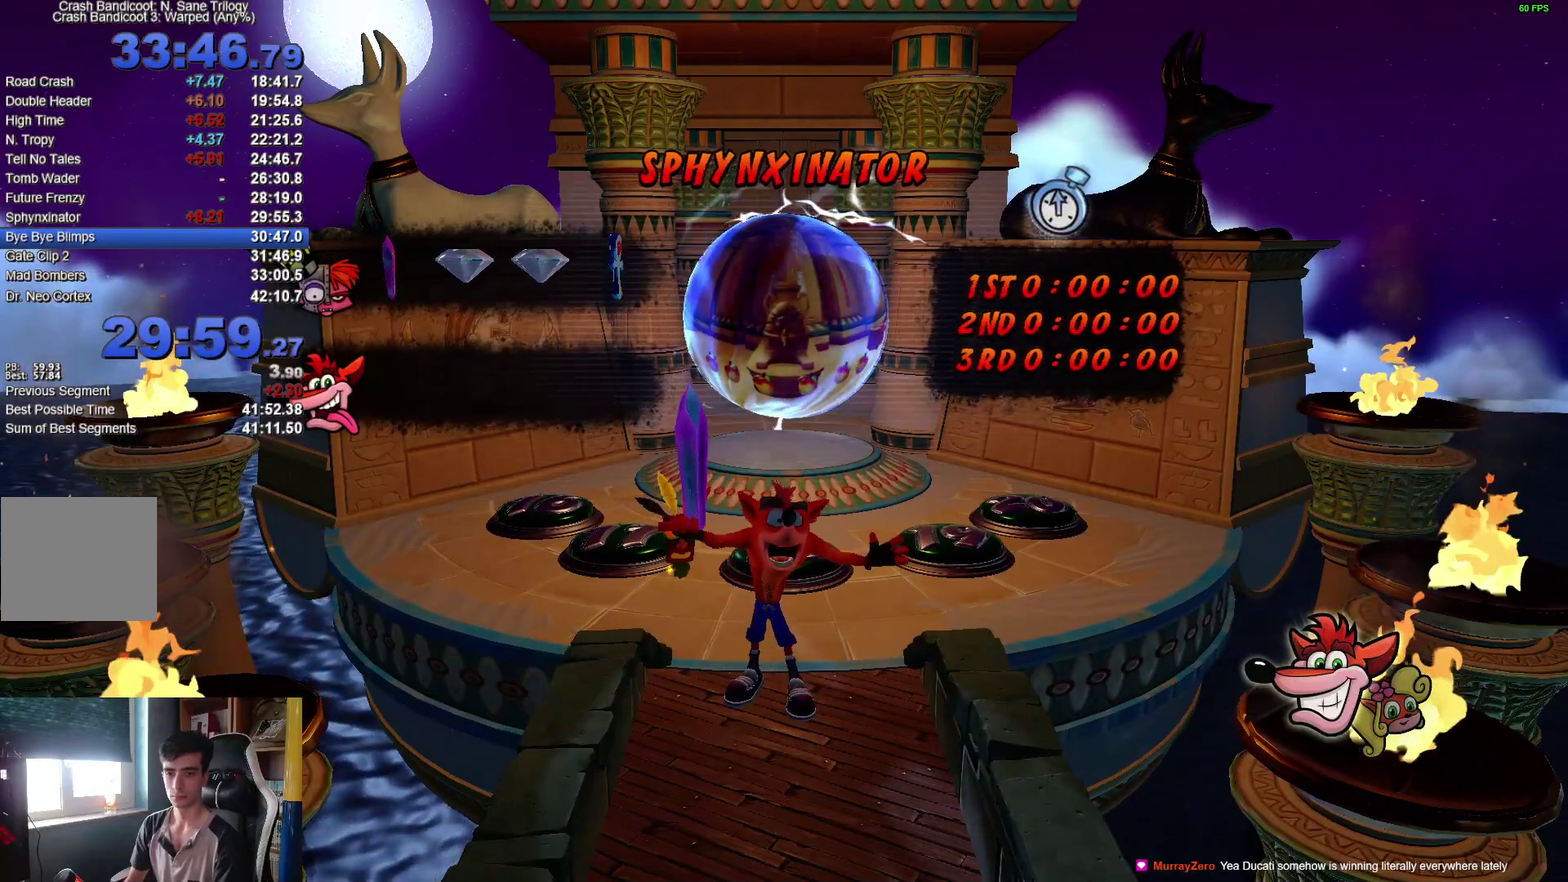
Gameplay with a controller (Xbox layout); each line is a JSON object with the inputs held at the frame after it. "events" lists button and stick changes between this image and that frame as [ms after this image, input, new state], when the widget could be followed in between. This document gives stick clicks only as held states, not as events. Not read: R1.
{"buttons": [], "left_stick": "up-left", "right_stick": "center", "events": [[367, "left_stick", "up-left"]]}
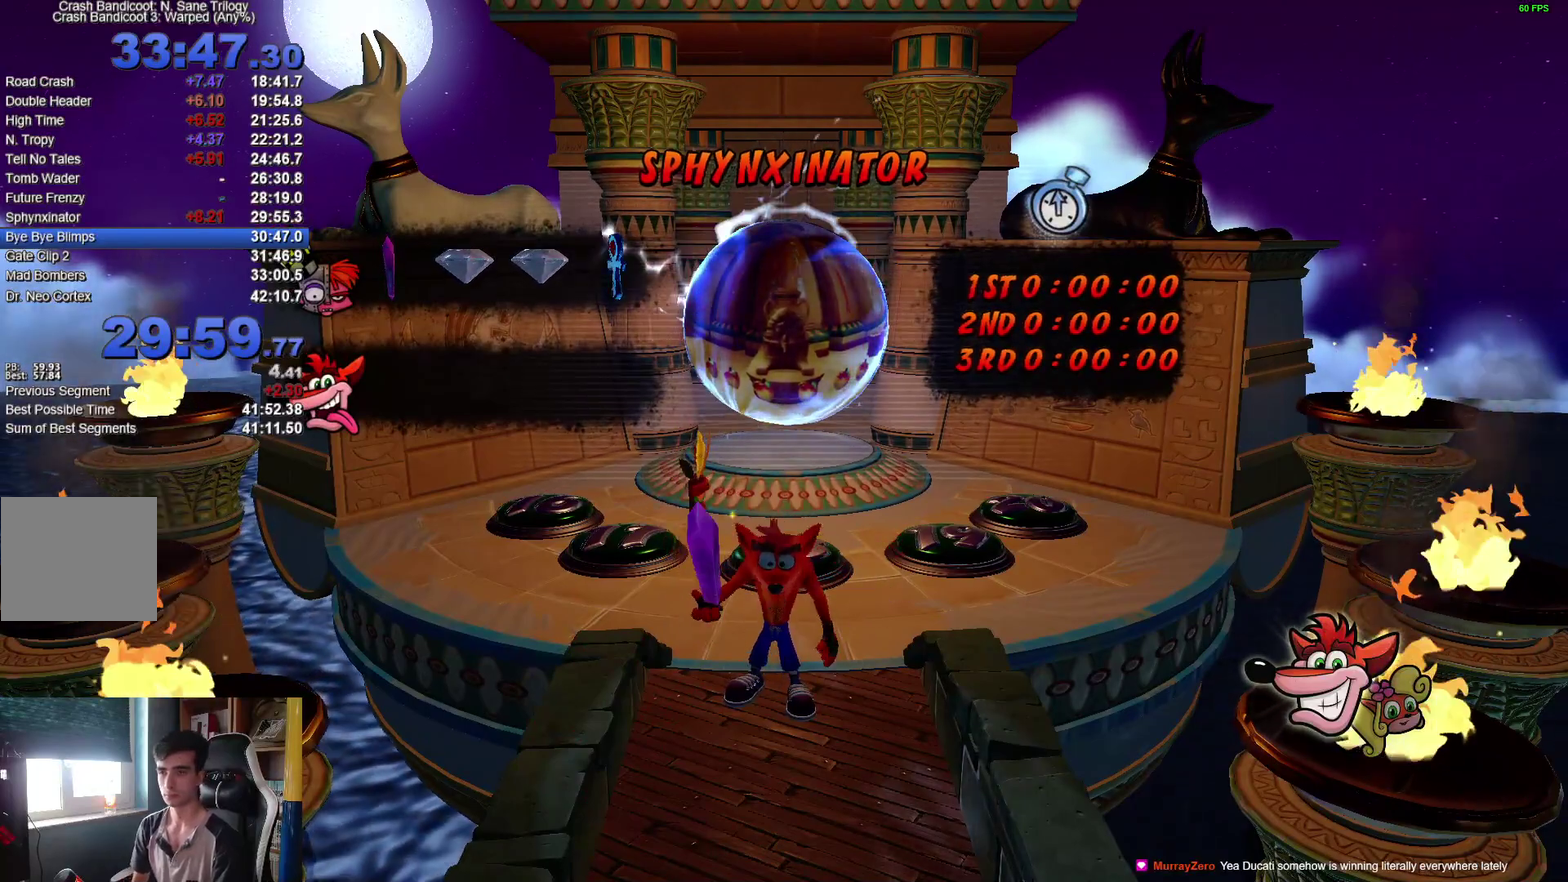
{"buttons": [], "left_stick": "up-left", "right_stick": "center", "events": []}
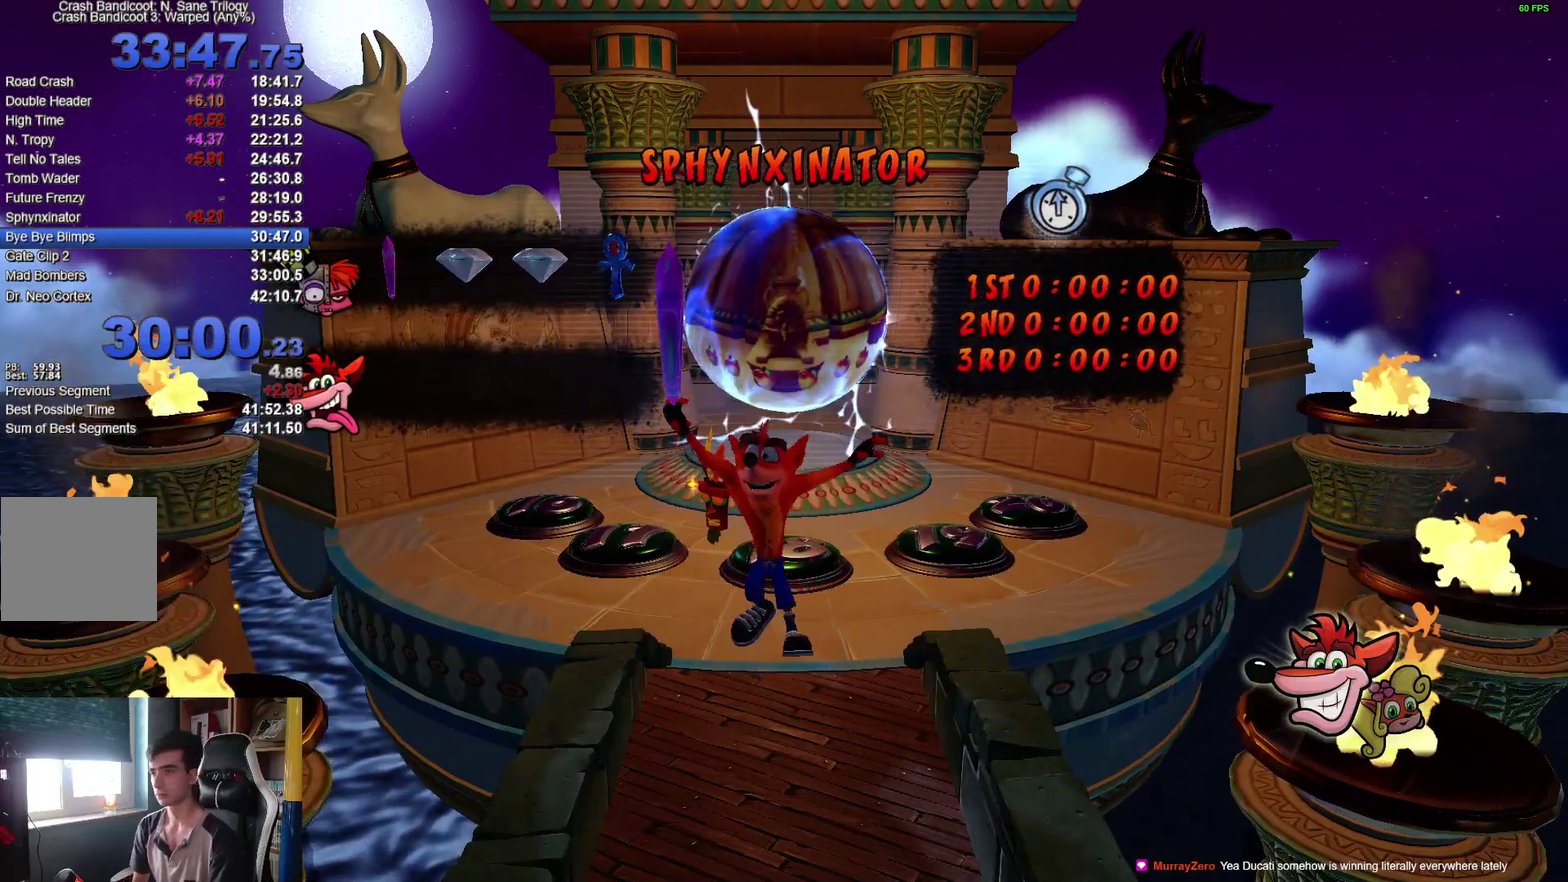
{"buttons": [], "left_stick": "up-left", "right_stick": "center", "events": []}
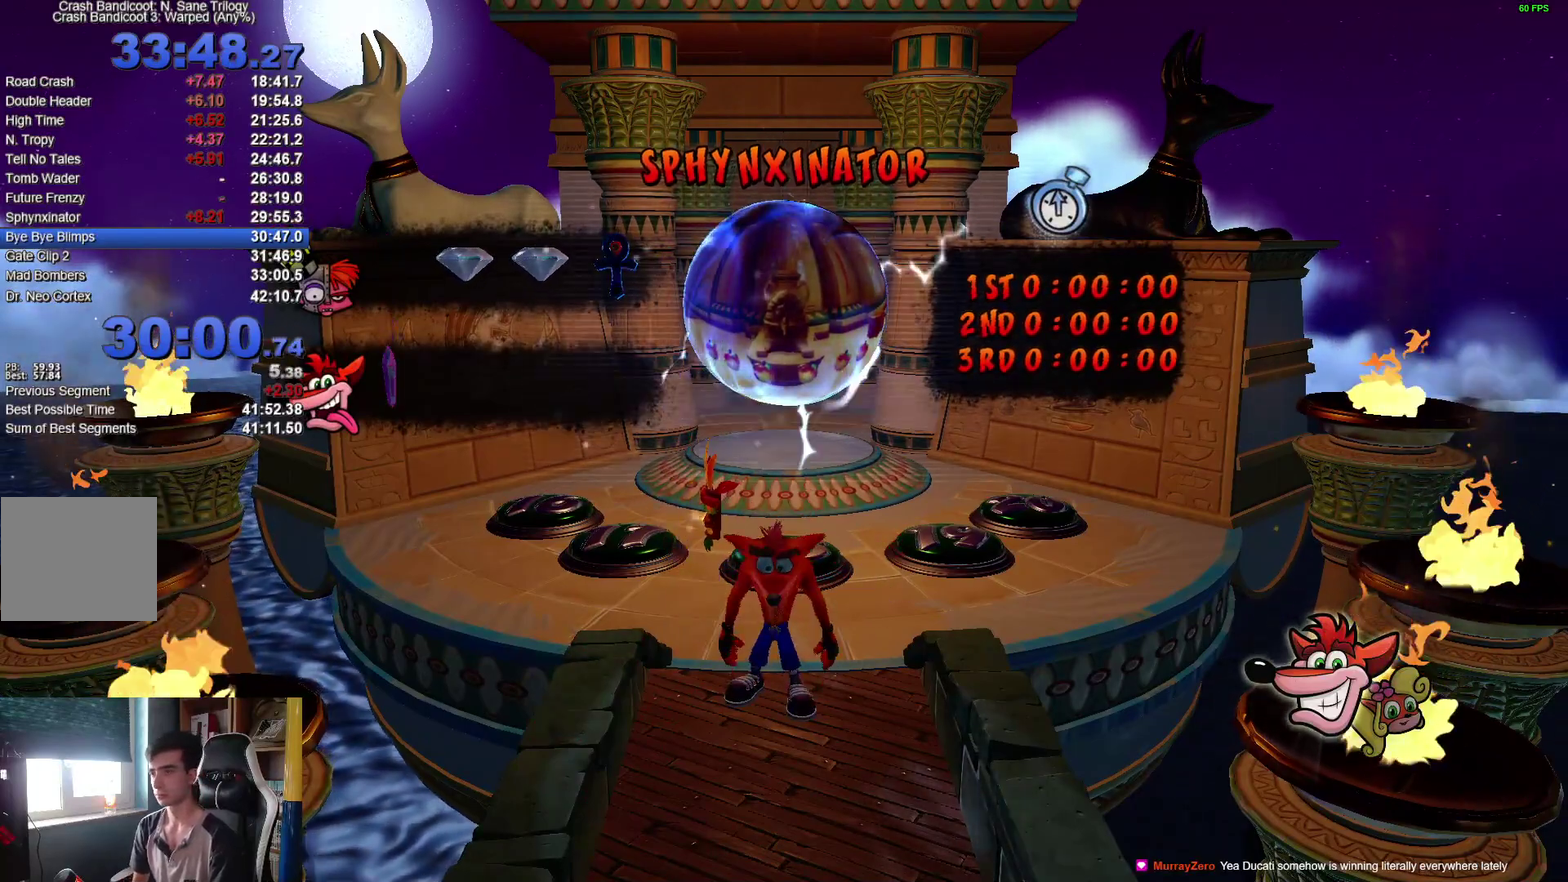
{"buttons": [], "left_stick": "up", "right_stick": "center", "events": [[317, "X", "down"], [433, "left_stick", "up"], [467, "X", "up"]]}
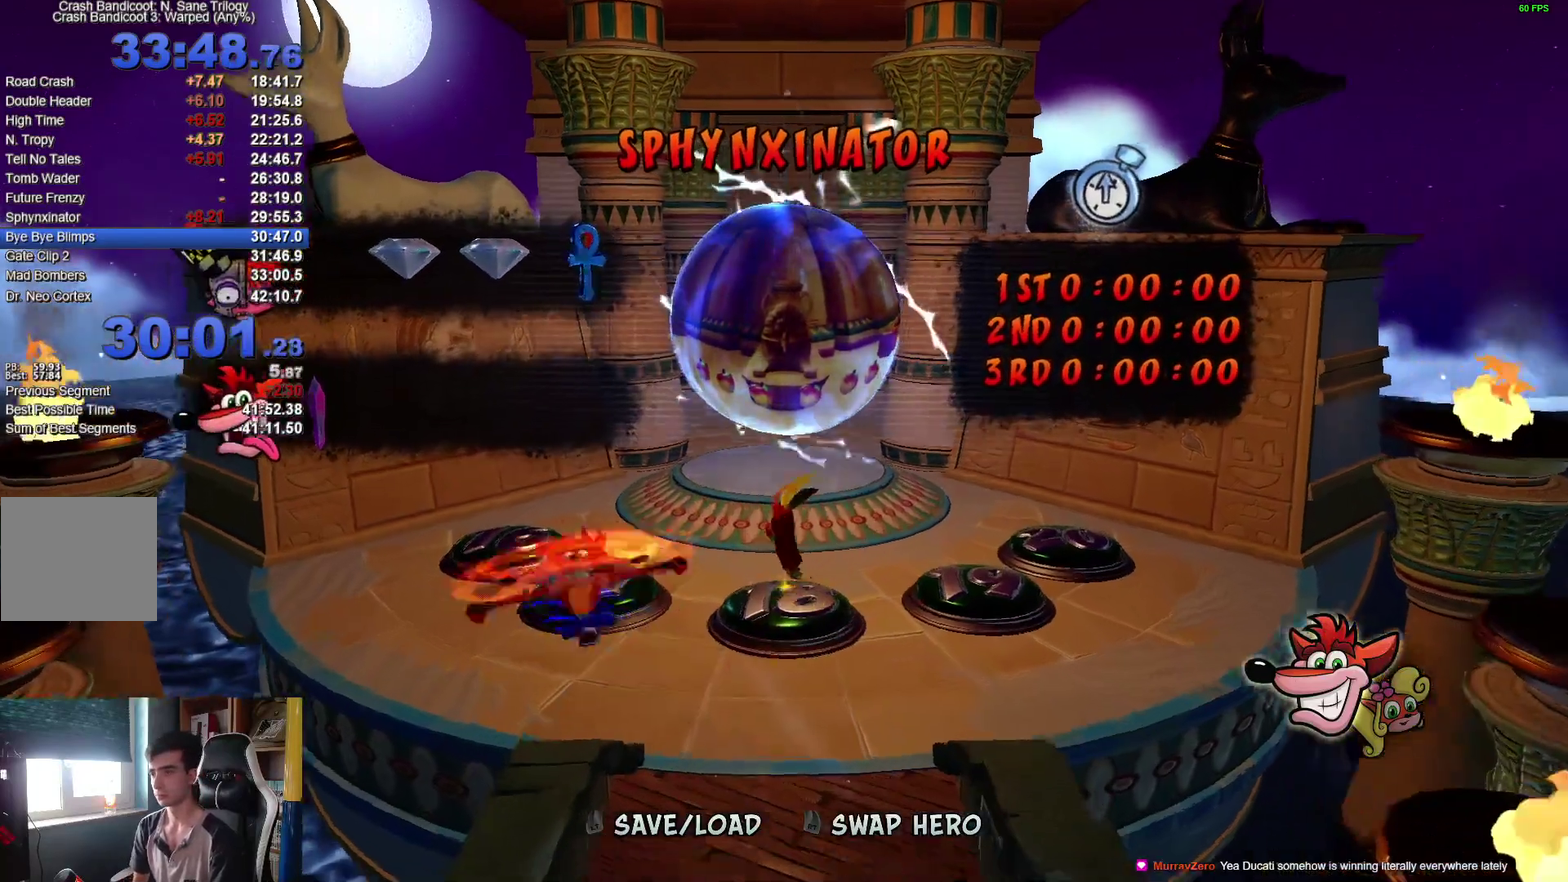
{"buttons": [], "left_stick": "up", "right_stick": "center", "events": [[83, "left_stick", "up-right"], [167, "left_stick", "center"], [367, "left_stick", "up"]]}
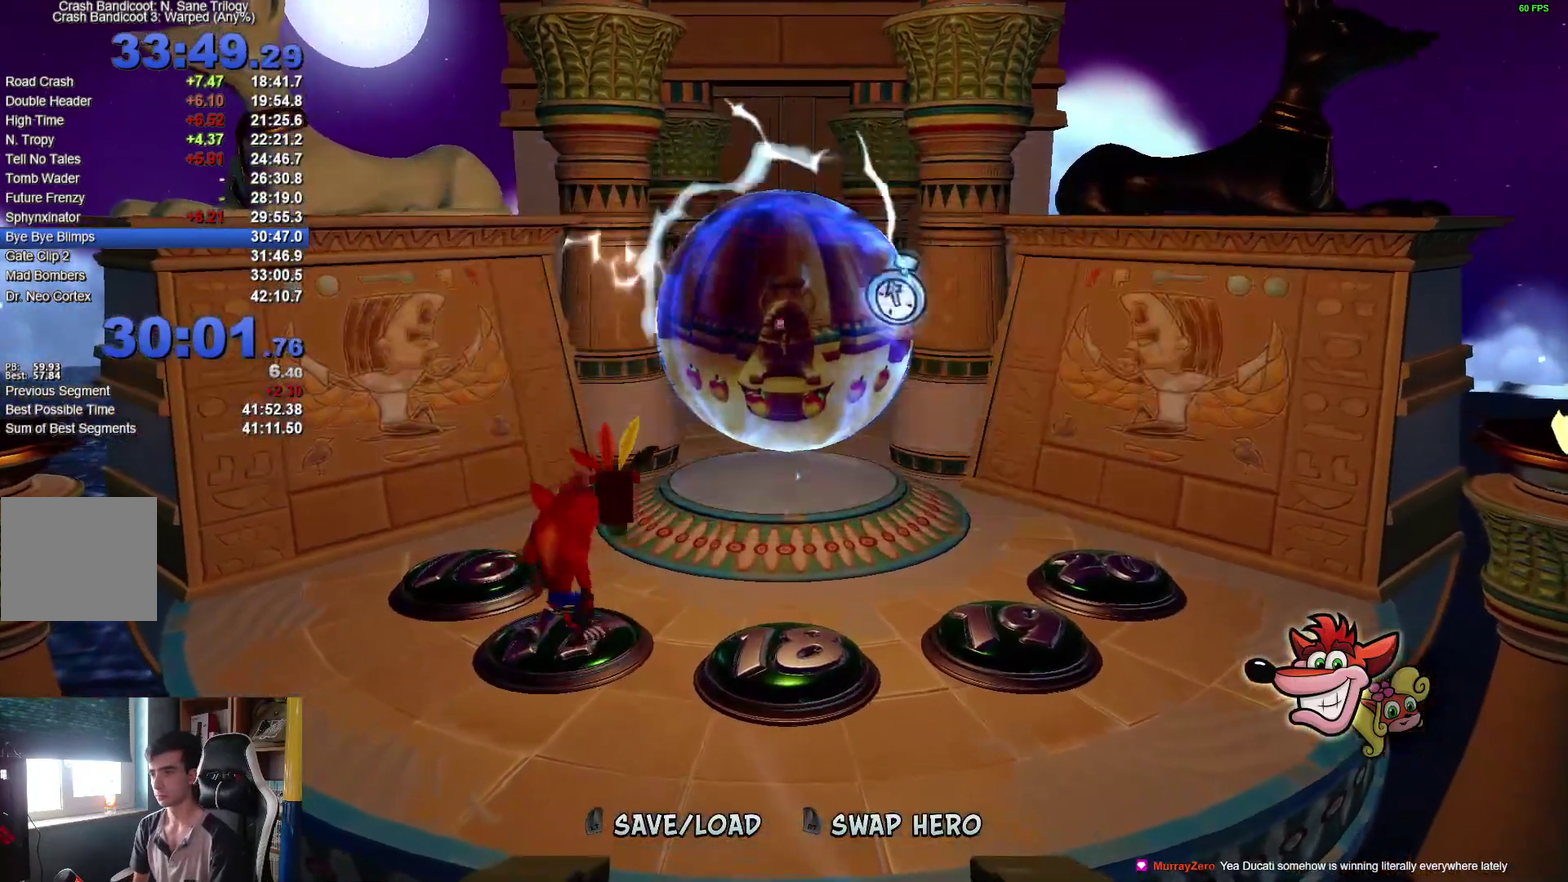
{"buttons": [], "left_stick": "up-left", "right_stick": "center", "events": [[433, "left_stick", "up-left"]]}
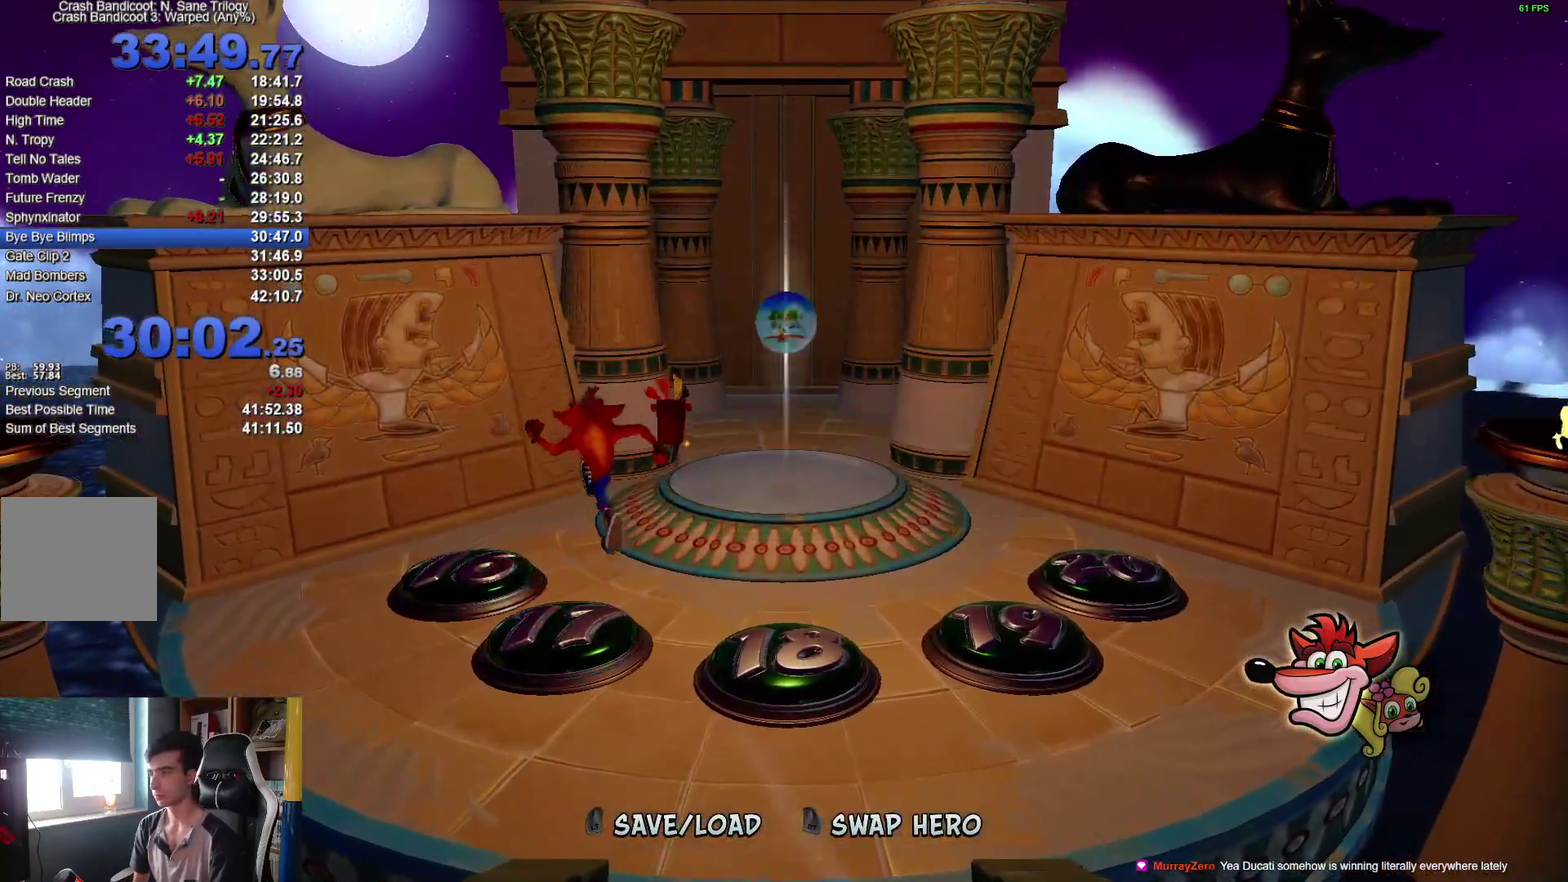
{"buttons": [], "left_stick": "up-right", "right_stick": "center", "events": [[83, "left_stick", "up"], [350, "left_stick", "up-right"]]}
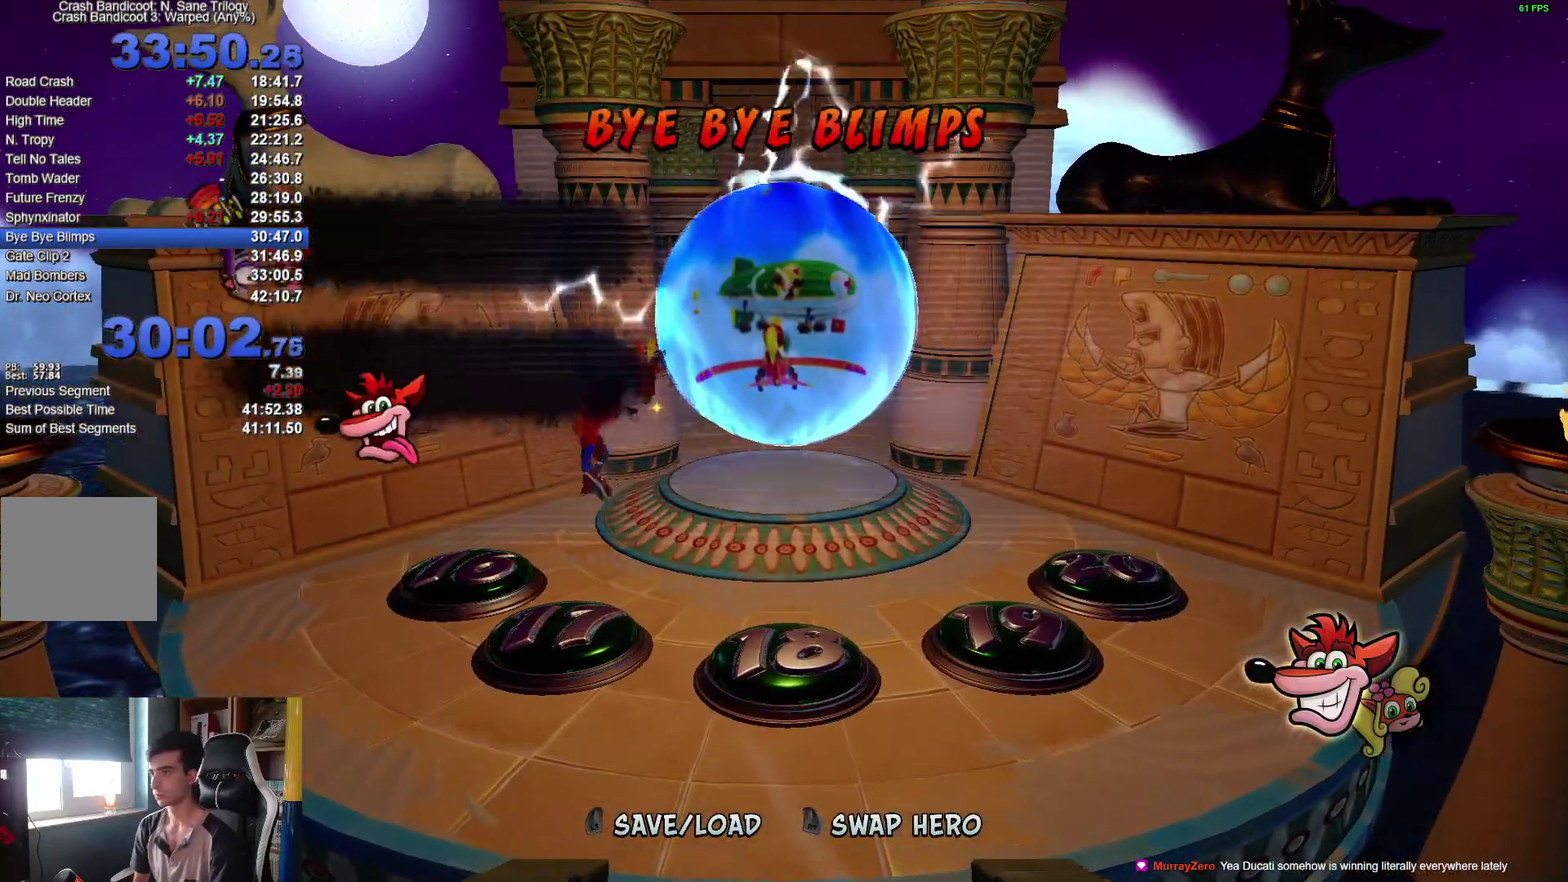
{"buttons": [], "left_stick": "up-right", "right_stick": "center", "events": []}
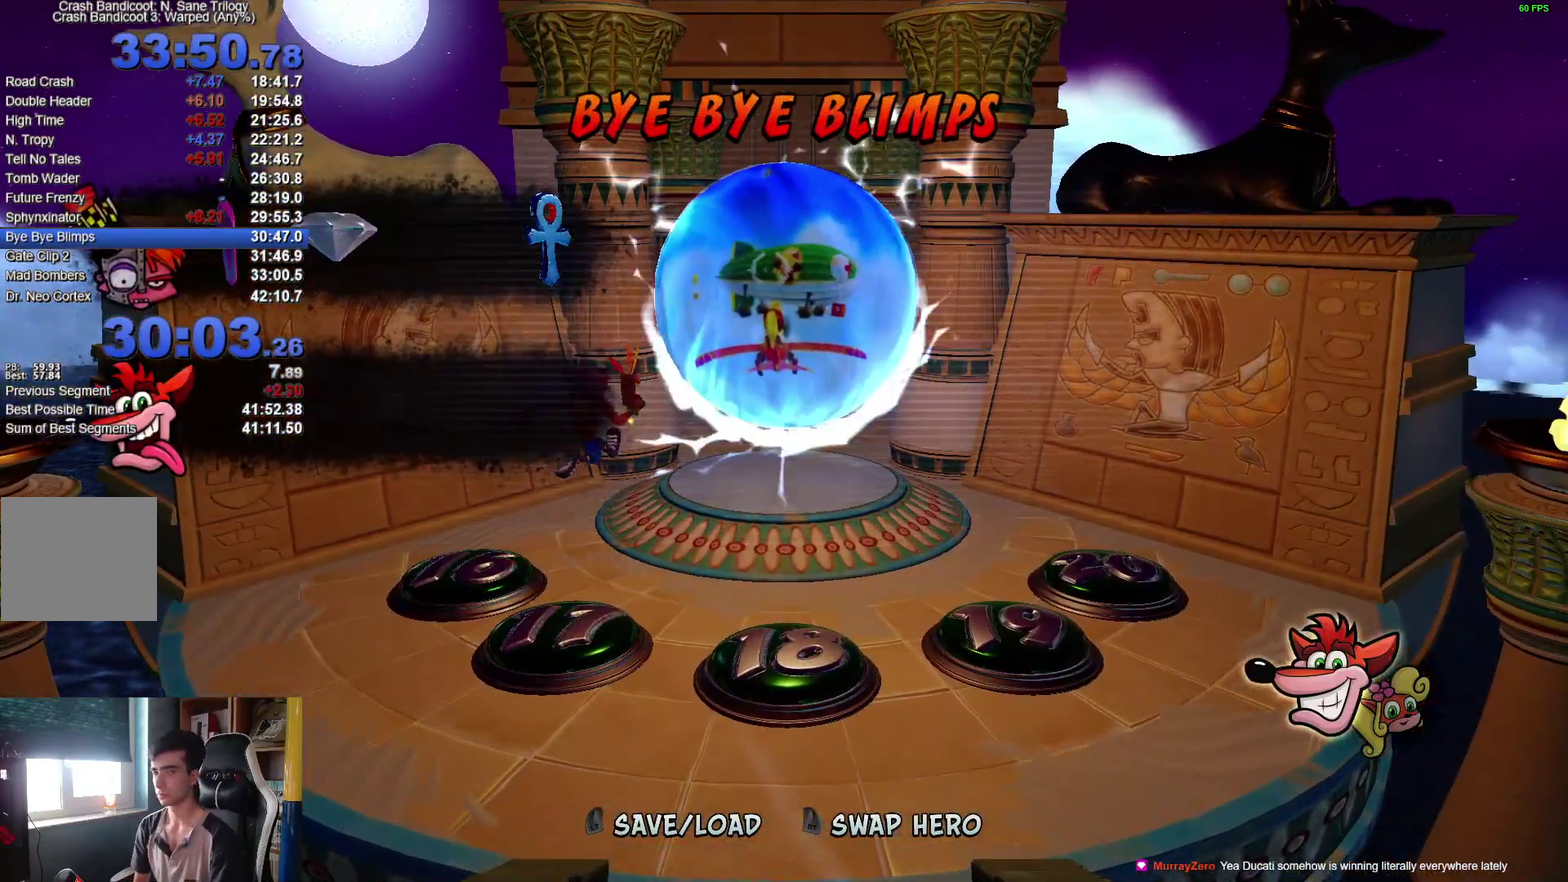
{"buttons": [], "left_stick": "up-right", "right_stick": "center", "events": []}
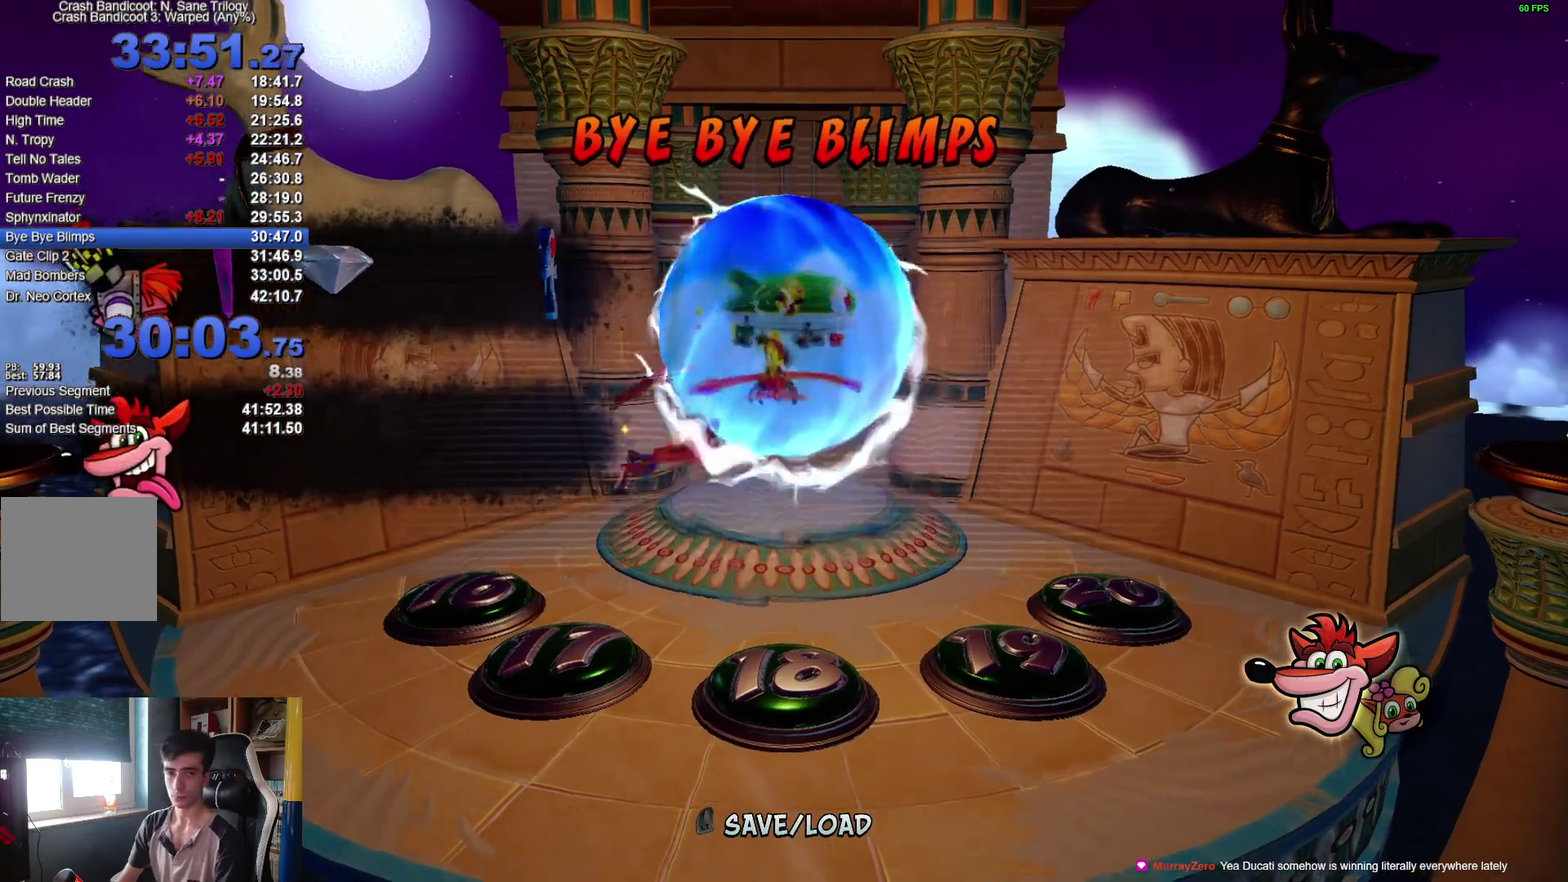
{"buttons": [], "left_stick": "center", "right_stick": "center", "events": [[400, "left_stick", "center"]]}